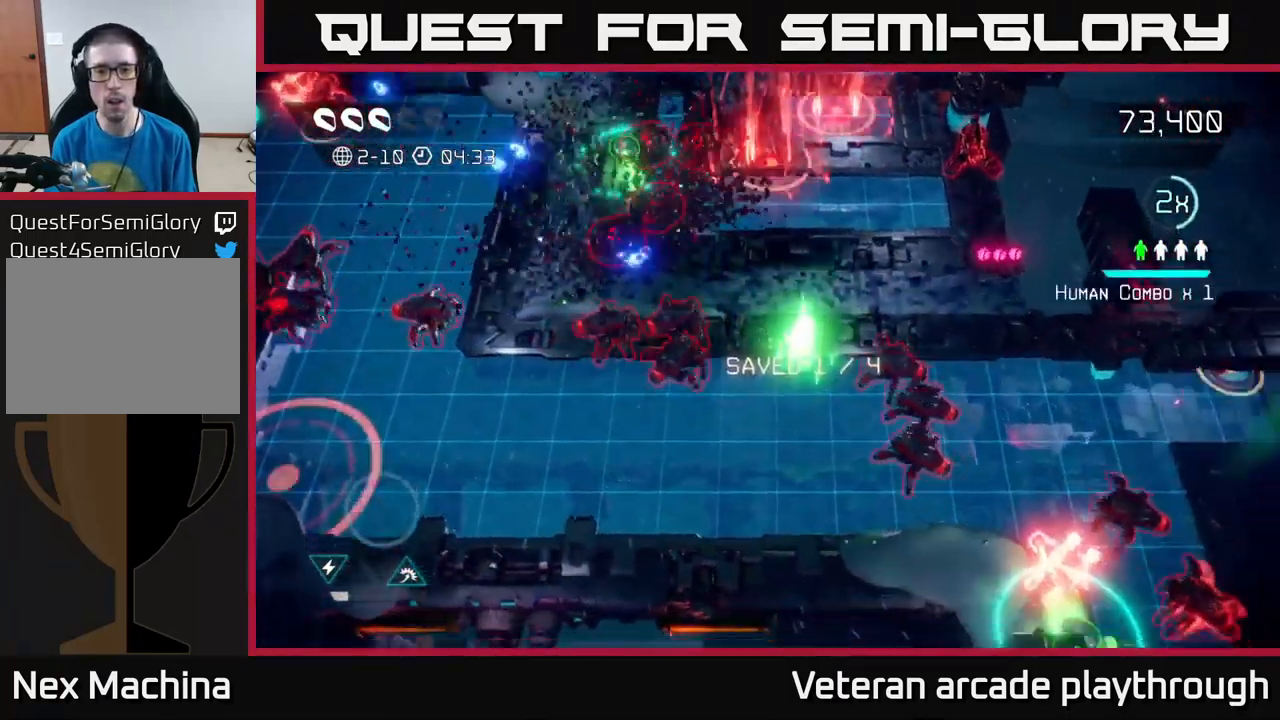
Gameplay with a controller (Xbox layout); each line is a JSON object with the inputs held at the frame after it. "events" lists button and stick changes between this image and that frame as [ms after this image, input, new state], when the widget could be followed in between.
{"buttons": [], "left_stick": "down-left", "right_stick": "up-right", "events": [[317, "right_stick", "up-right"], [334, "left_stick", "down-left"]]}
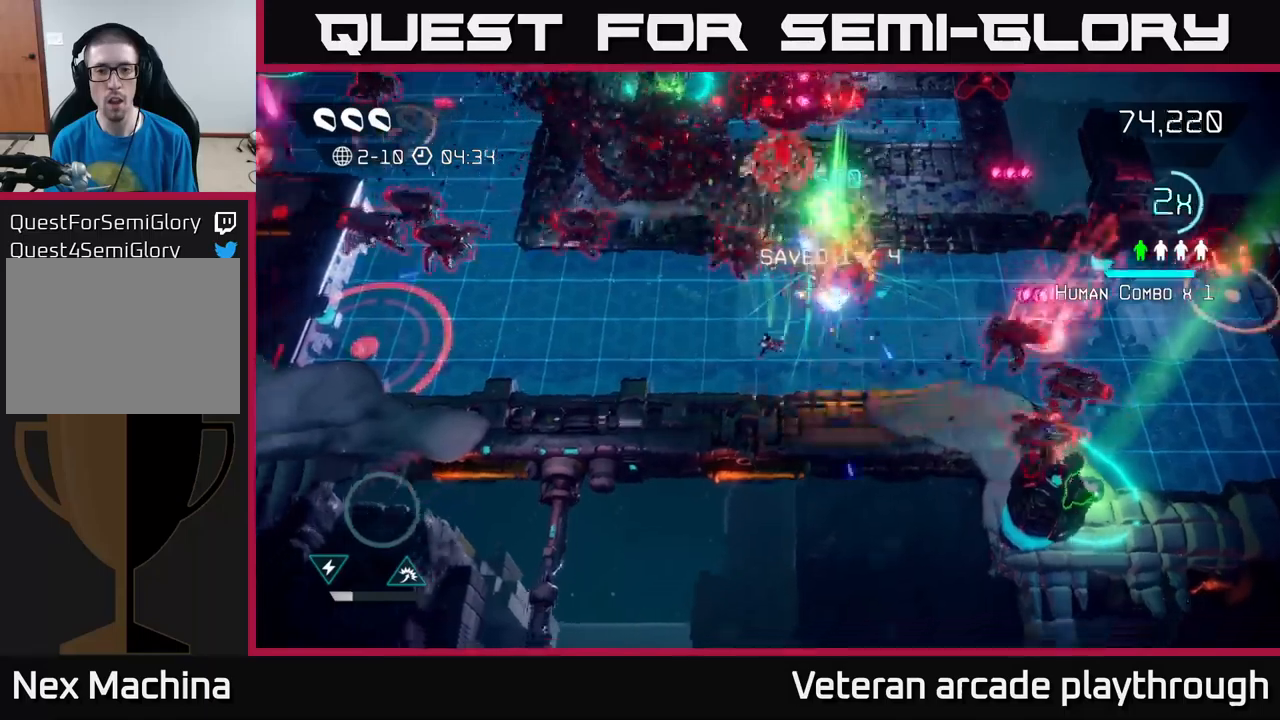
{"buttons": [], "left_stick": "right", "right_stick": "up-right", "events": [[117, "left_stick", "left"], [350, "left_stick", "down-right"], [483, "left_stick", "right"]]}
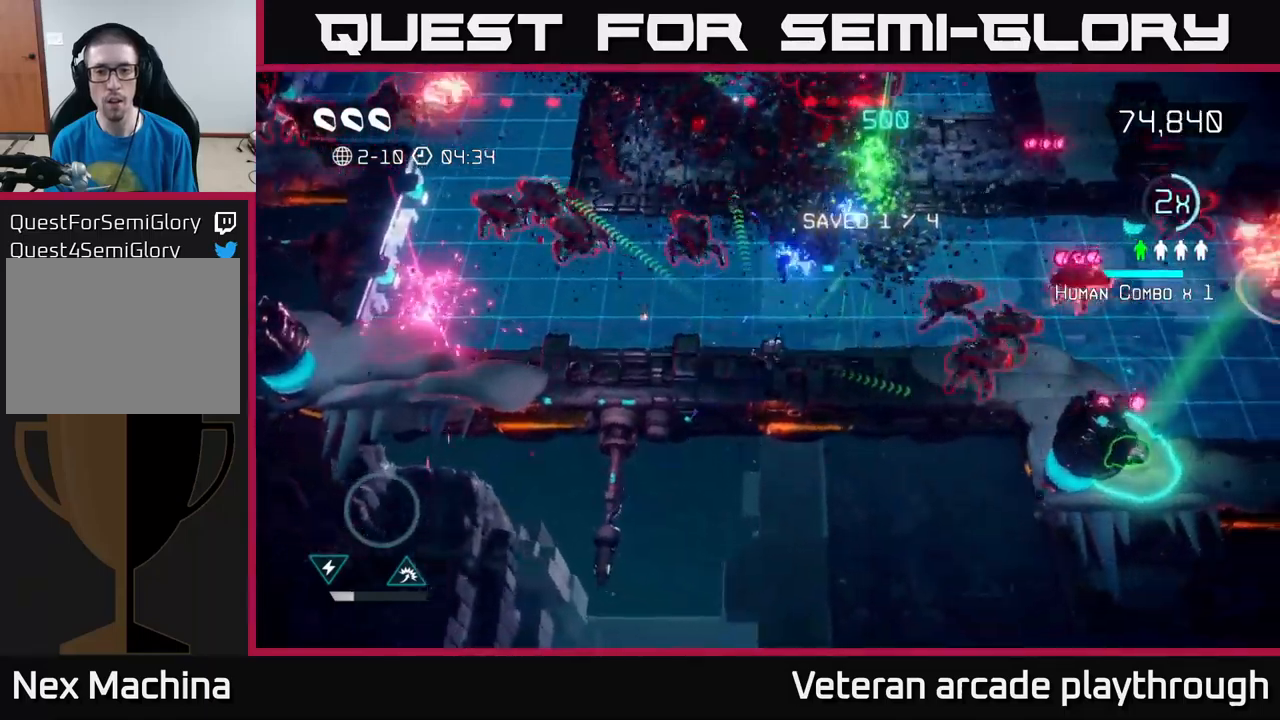
{"buttons": [], "left_stick": "up-right", "right_stick": "right", "events": [[50, "right_stick", "right"], [150, "left_stick", "up-right"], [267, "right_stick", "down-right"], [500, "right_stick", "right"]]}
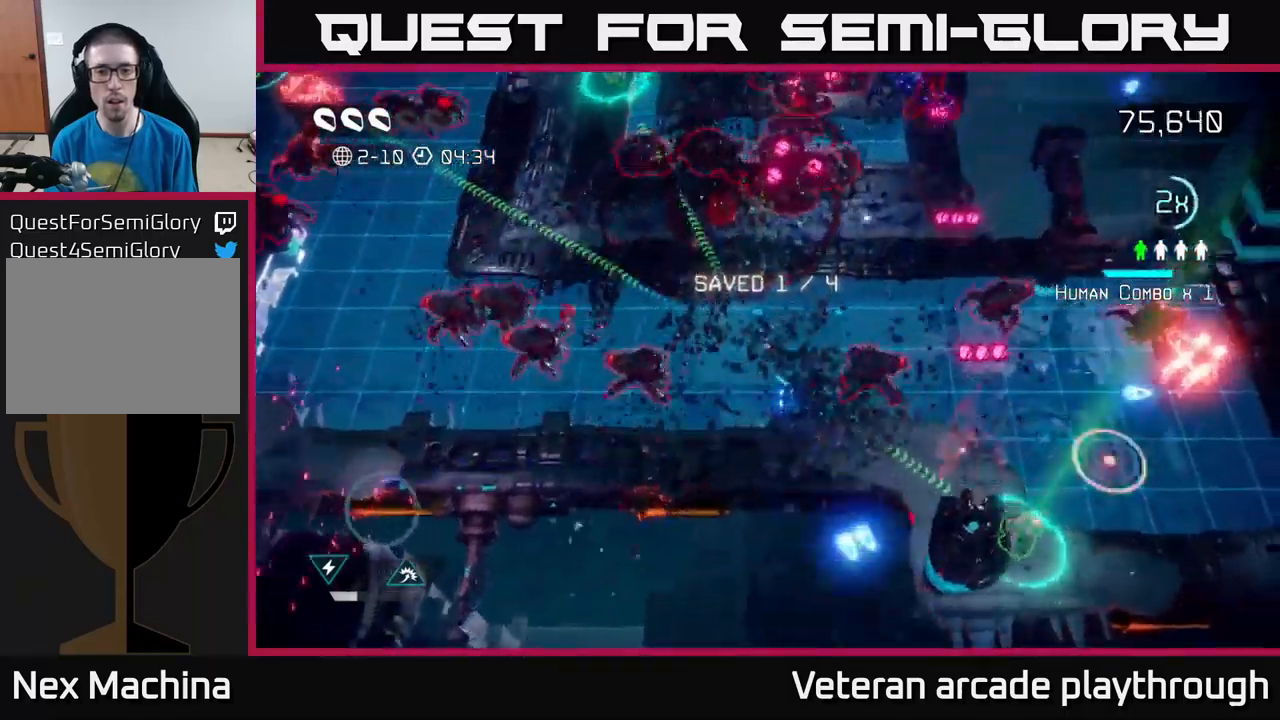
{"buttons": [], "left_stick": "down-right", "right_stick": "right", "events": [[33, "left_stick", "right"], [400, "left_stick", "down-right"]]}
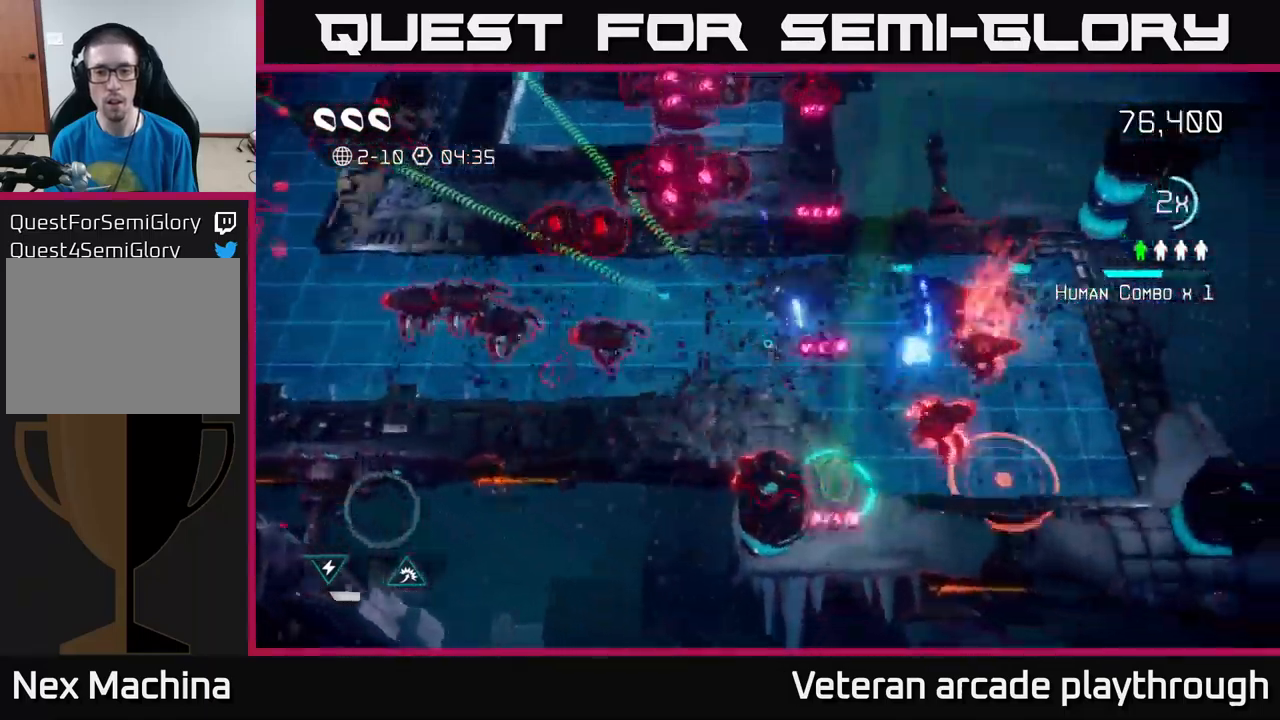
{"buttons": [], "left_stick": "right", "right_stick": "right", "events": [[233, "L2", "down"], [267, "left_stick", "up-right"], [367, "L2", "up"], [367, "left_stick", "right"]]}
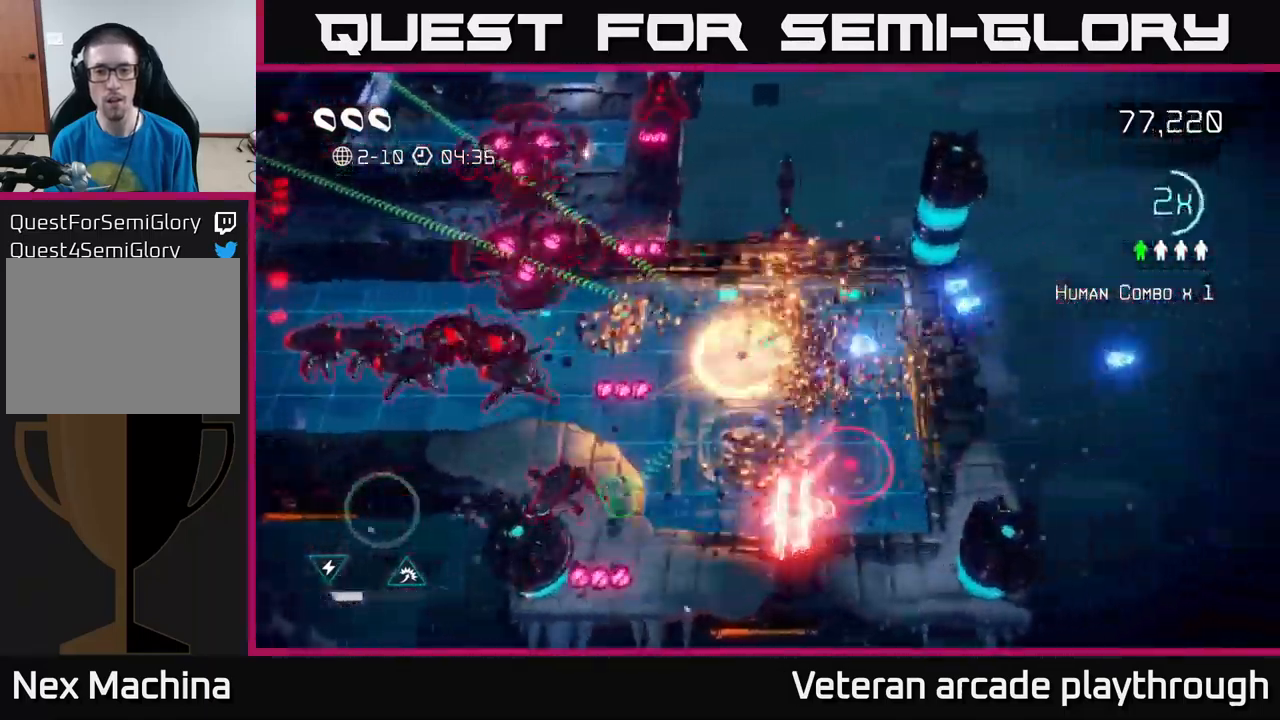
{"buttons": [], "left_stick": "right", "right_stick": "down-left", "events": [[33, "right_stick", "left"], [133, "left_stick", "up-right"], [183, "right_stick", "down-left"], [467, "left_stick", "right"]]}
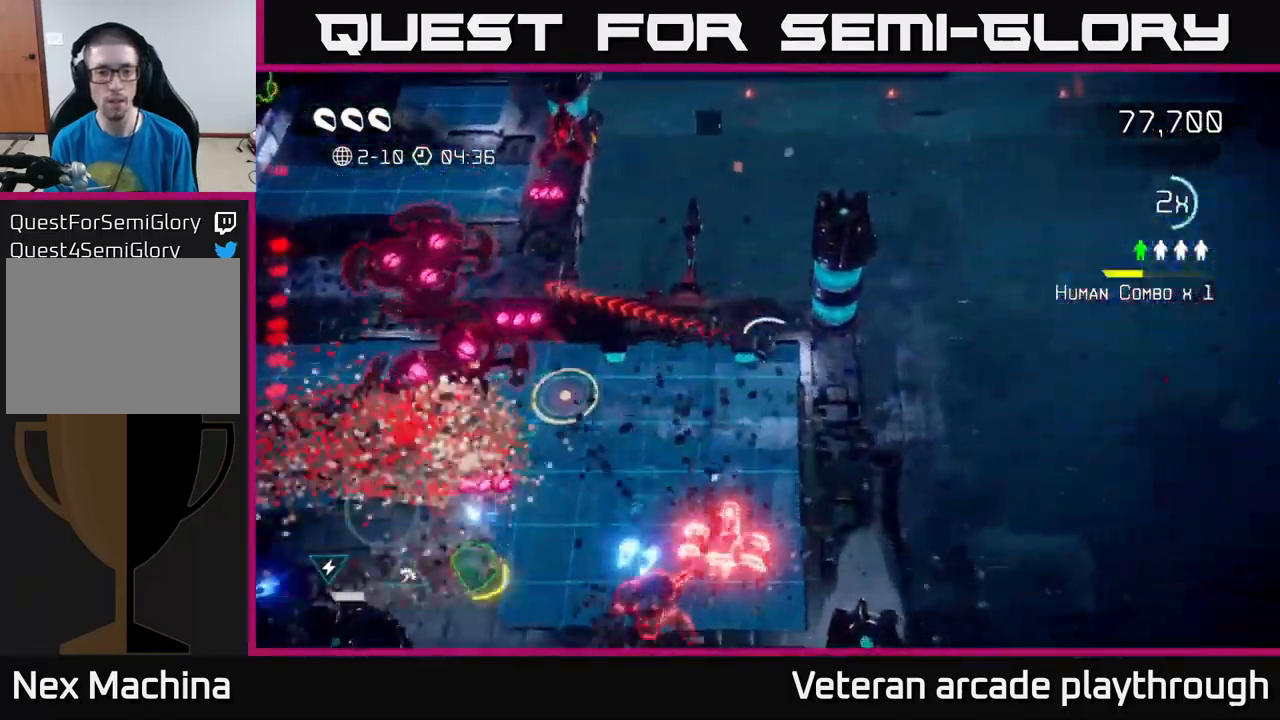
{"buttons": [], "left_stick": "down-left", "right_stick": "left", "events": [[67, "left_stick", "down-right"], [183, "left_stick", "down"], [267, "right_stick", "left"], [333, "left_stick", "down-left"]]}
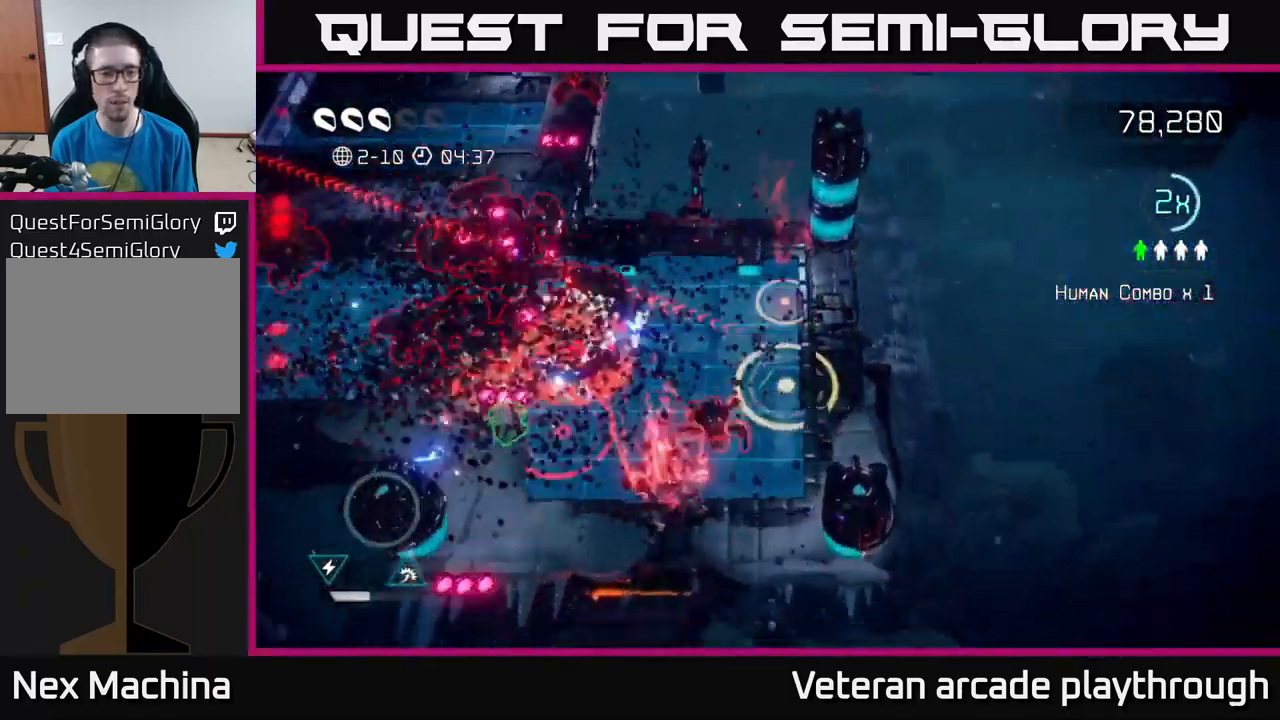
{"buttons": [], "left_stick": "down-left", "right_stick": "up-left", "events": [[133, "left_stick", "left"], [333, "left_stick", "down-left"], [467, "right_stick", "up-left"]]}
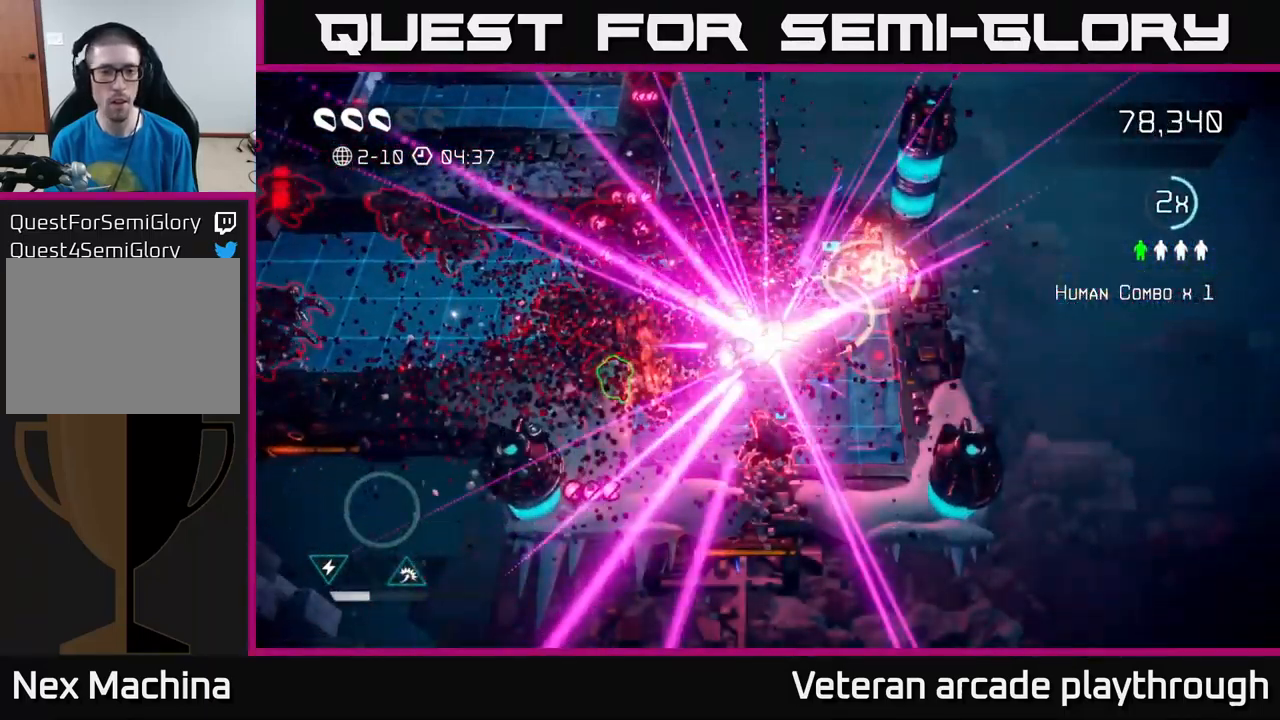
{"buttons": [], "left_stick": "left", "right_stick": "center", "events": [[50, "left_stick", "left"], [83, "L2", "down"], [300, "L2", "up"], [433, "right_stick", "center"]]}
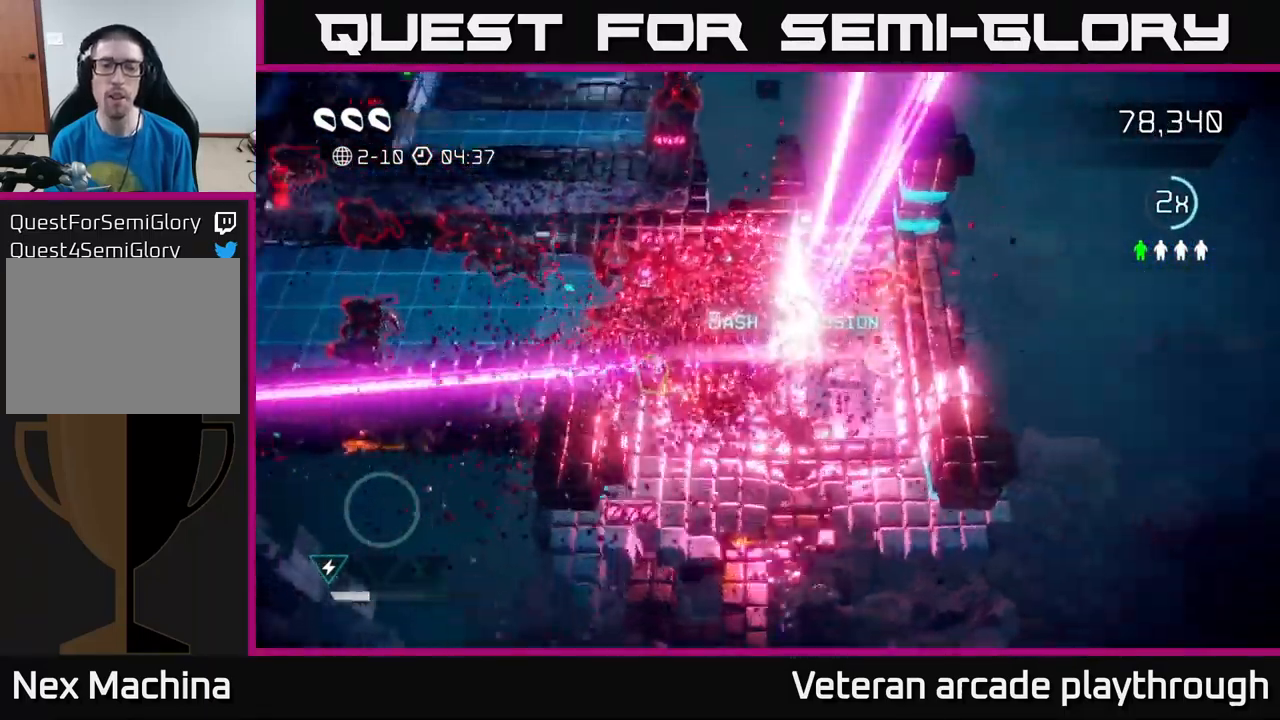
{"buttons": [], "left_stick": "center", "right_stick": "center", "events": [[133, "left_stick", "center"]]}
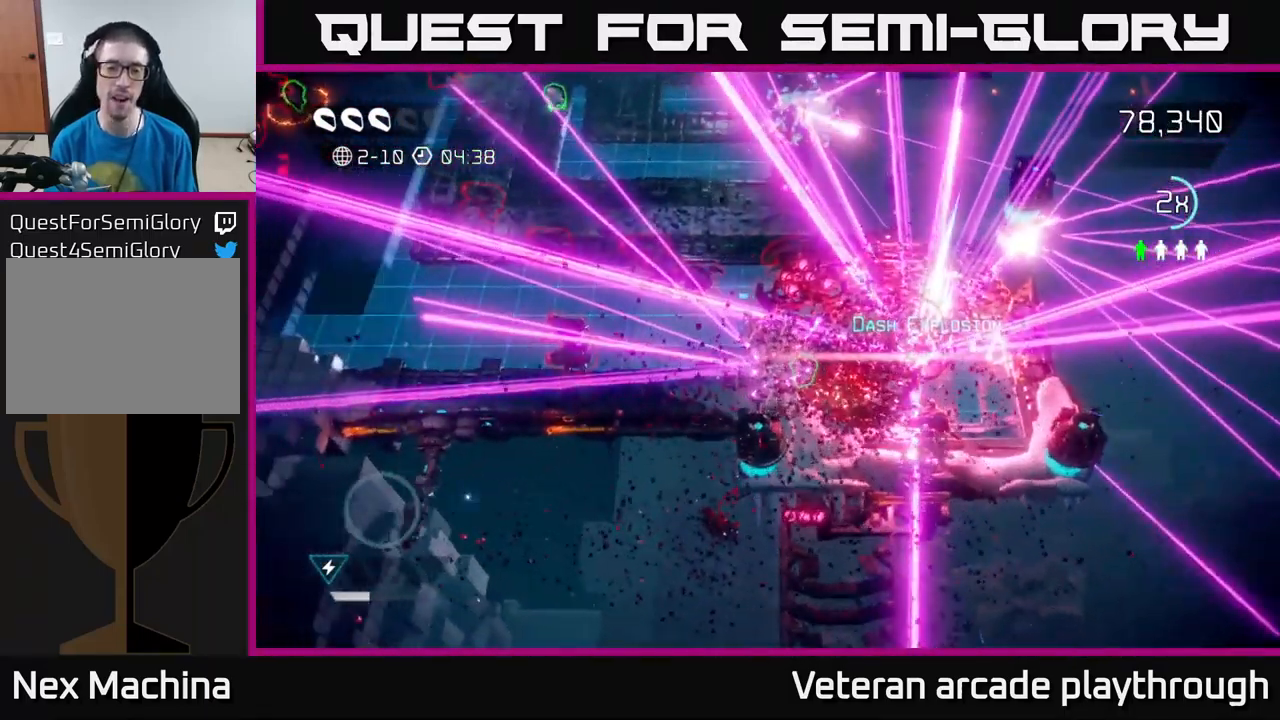
{"buttons": [], "left_stick": "center", "right_stick": "center", "events": []}
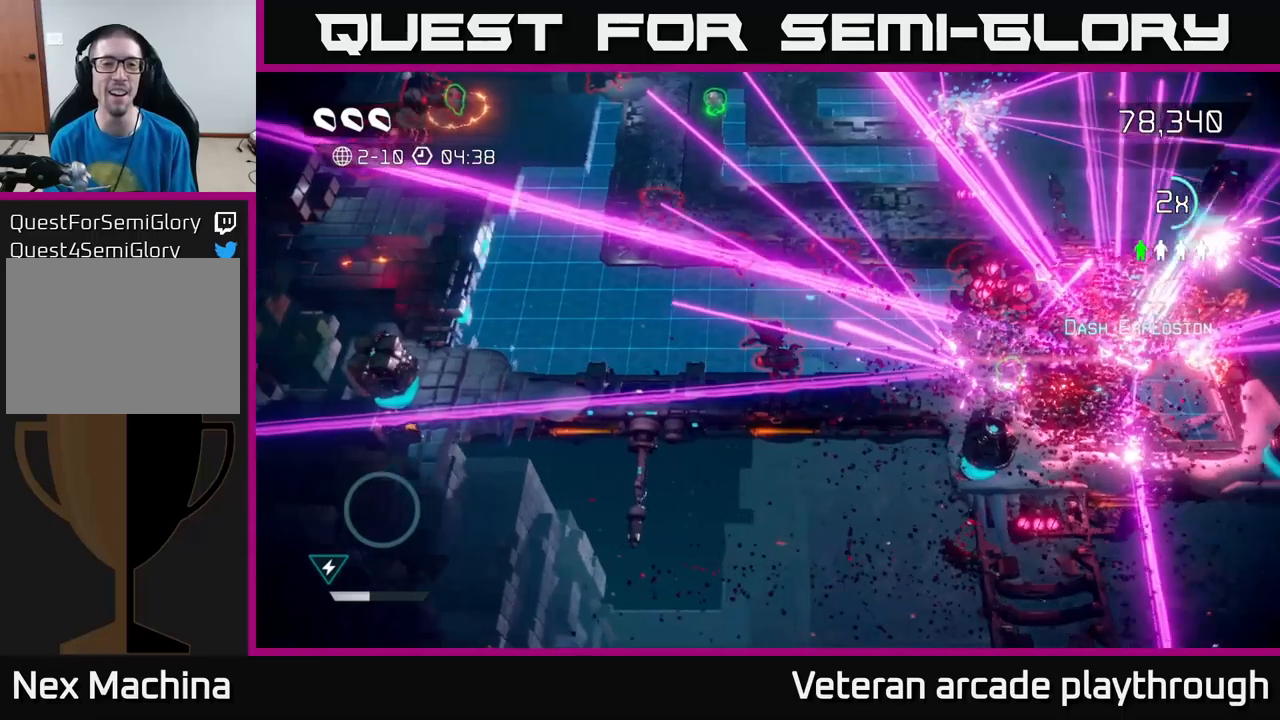
{"buttons": [], "left_stick": "left", "right_stick": "up-left", "events": [[317, "left_stick", "left"], [367, "right_stick", "up-left"]]}
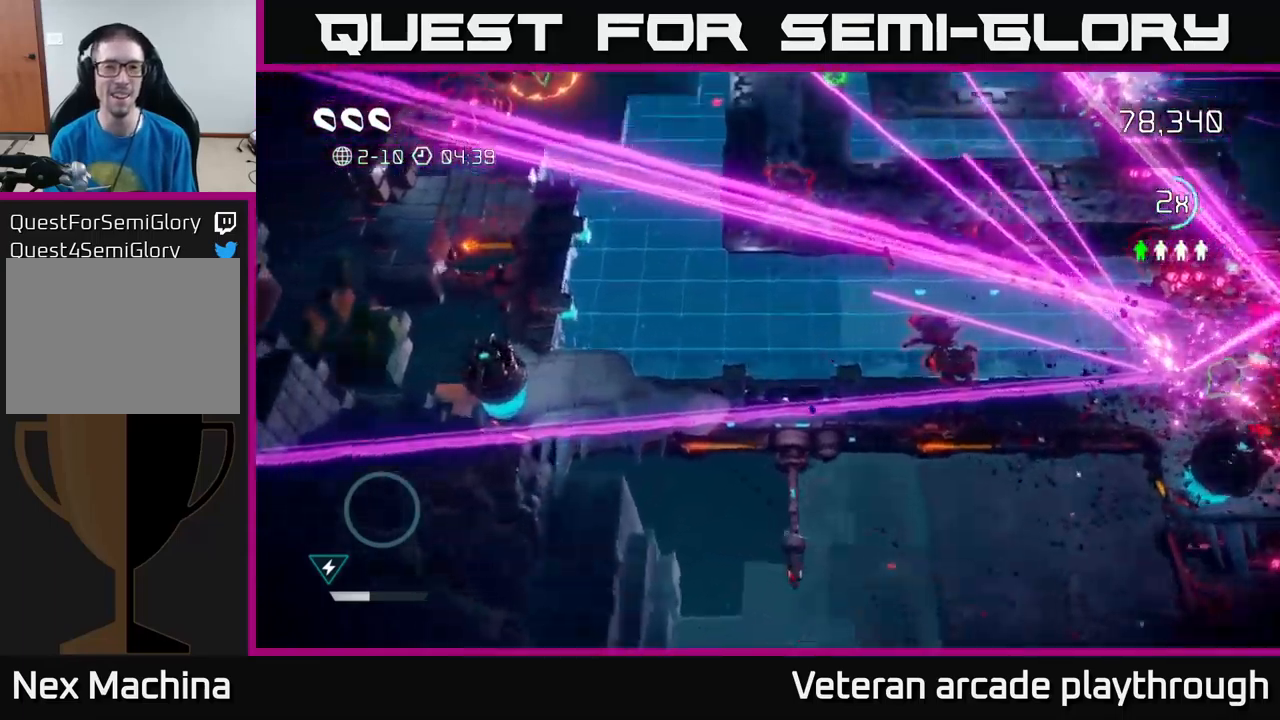
{"buttons": [], "left_stick": "up-left", "right_stick": "up-left", "events": [[84, "left_stick", "up-left"]]}
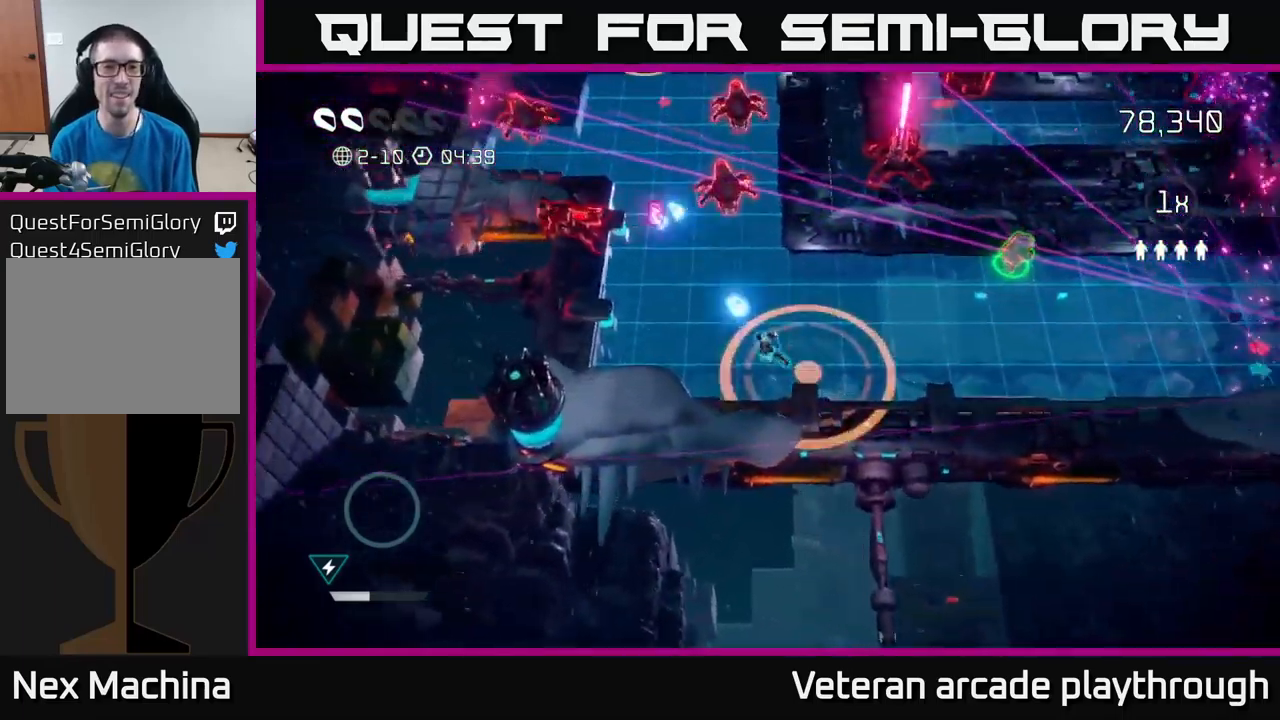
{"buttons": [], "left_stick": "up-left", "right_stick": "up", "events": [[200, "right_stick", "up"], [234, "left_stick", "up"], [417, "left_stick", "up-left"]]}
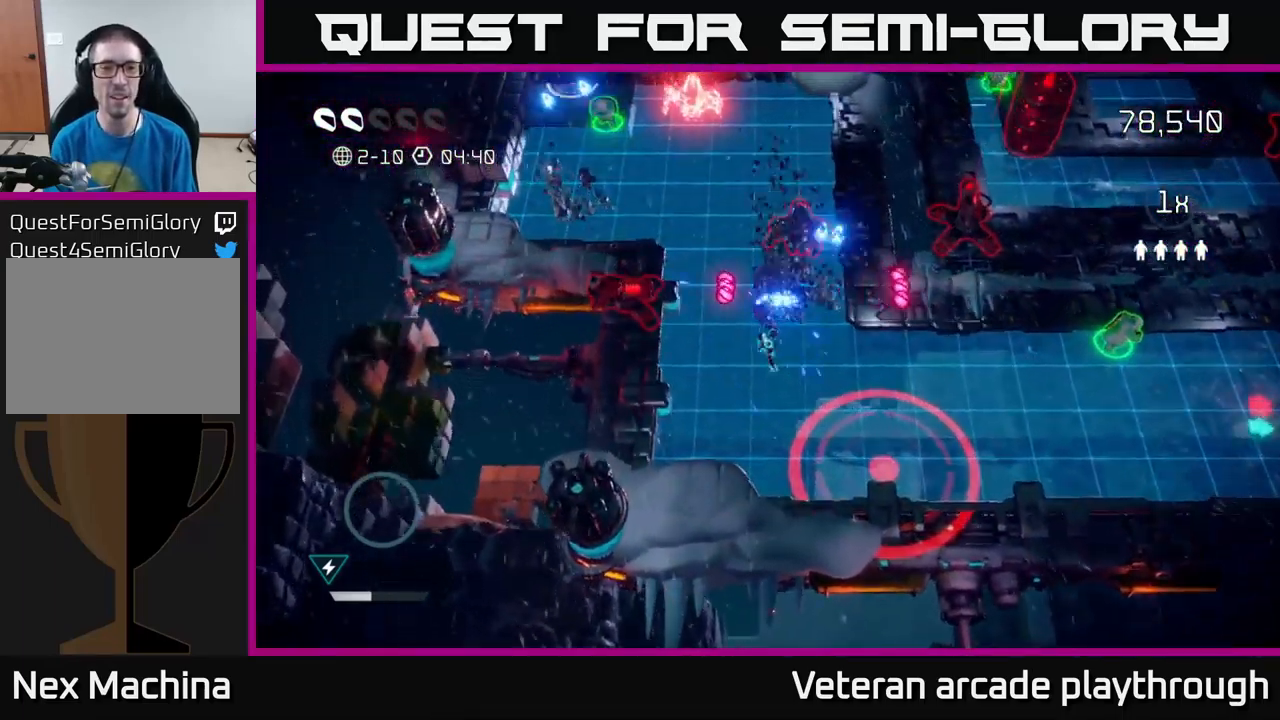
{"buttons": [], "left_stick": "up-left", "right_stick": "left", "events": [[117, "L2", "down"], [134, "left_stick", "up-right"], [184, "right_stick", "left"], [250, "left_stick", "up"], [267, "L2", "up"], [367, "left_stick", "up-left"]]}
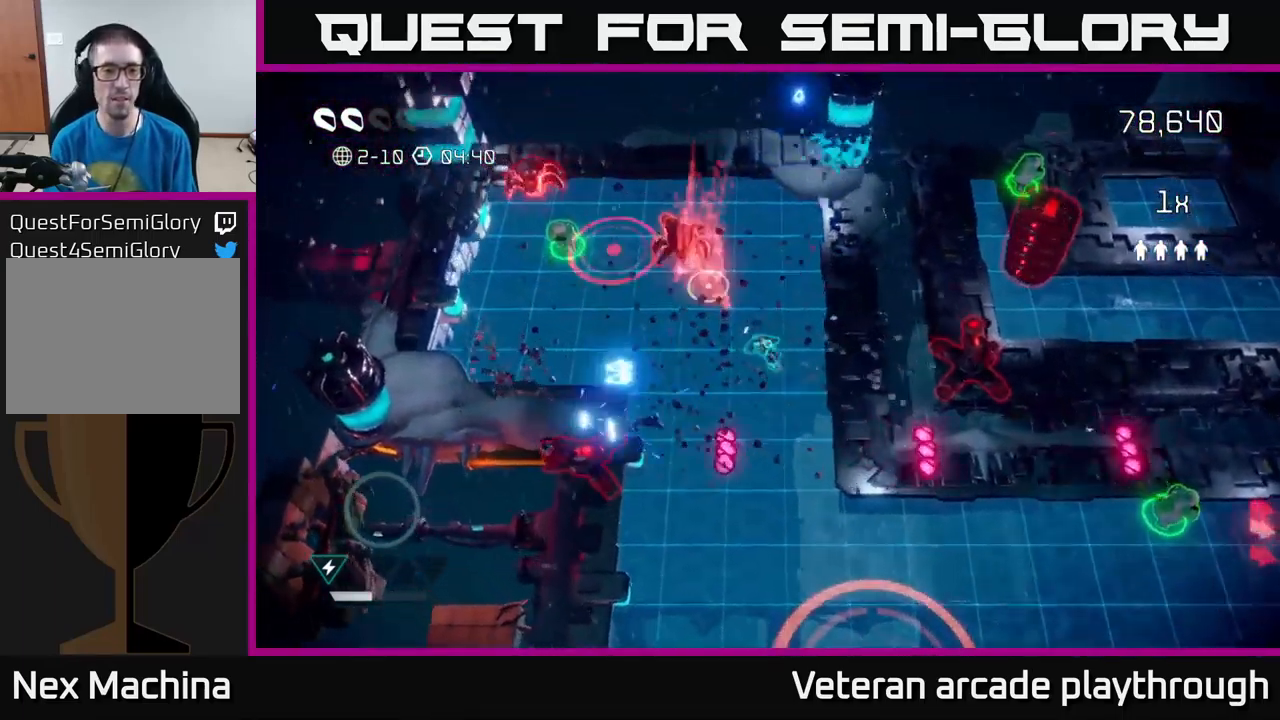
{"buttons": [], "left_stick": "up-left", "right_stick": "left", "events": [[117, "right_stick", "down-left"], [217, "left_stick", "up-right"], [267, "right_stick", "up-left"], [367, "right_stick", "left"], [500, "left_stick", "up-left"]]}
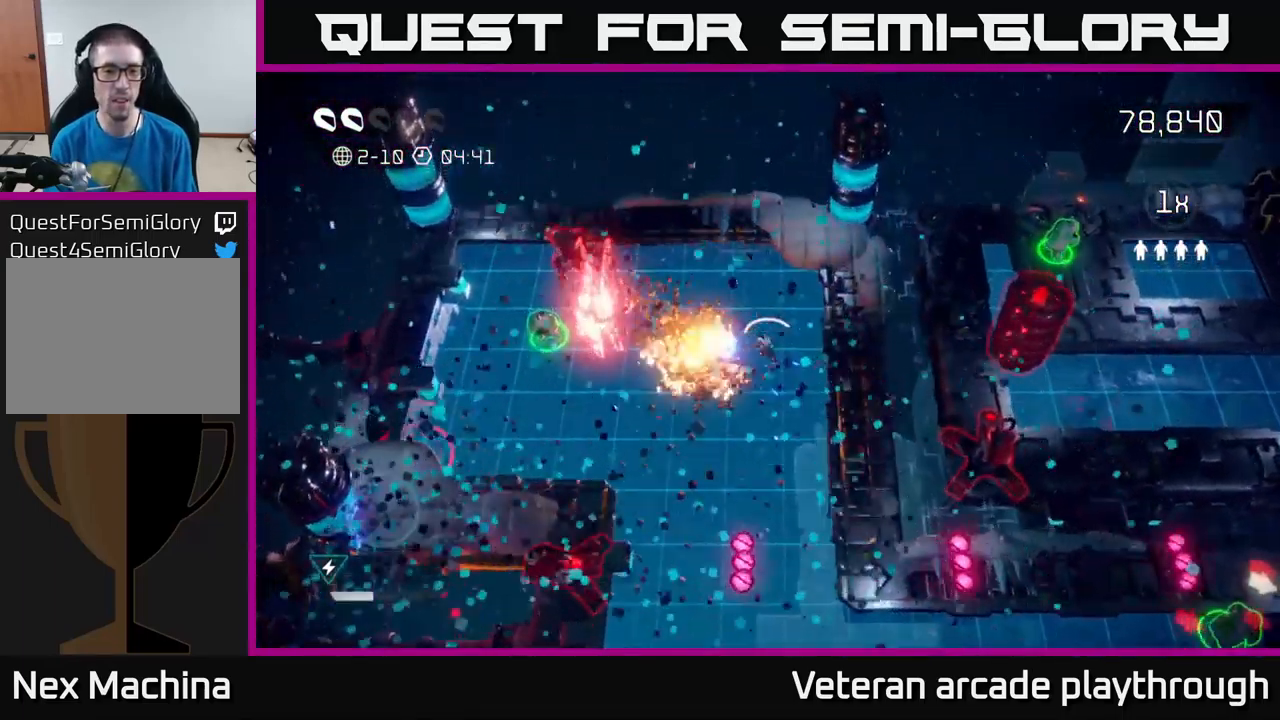
{"buttons": [], "left_stick": "up-left", "right_stick": "down", "events": [[400, "right_stick", "down-left"], [500, "right_stick", "down"]]}
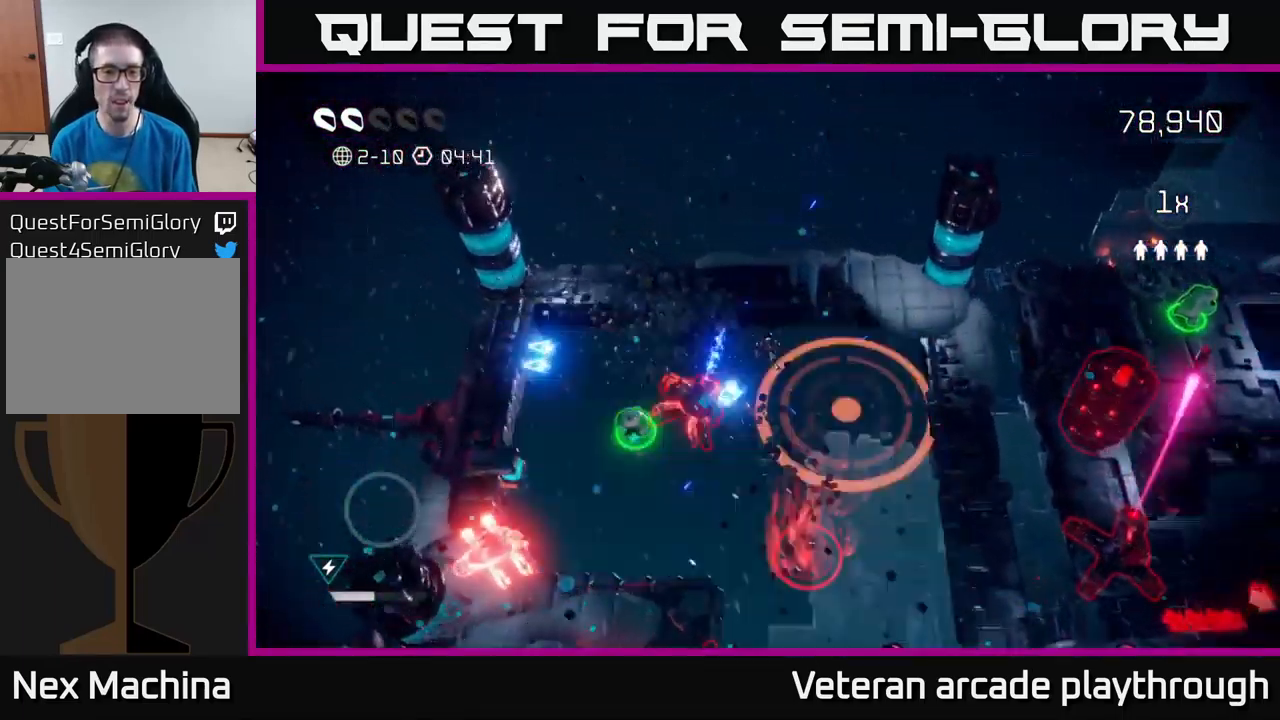
{"buttons": [], "left_stick": "down-left", "right_stick": "down", "events": [[134, "left_stick", "down-left"]]}
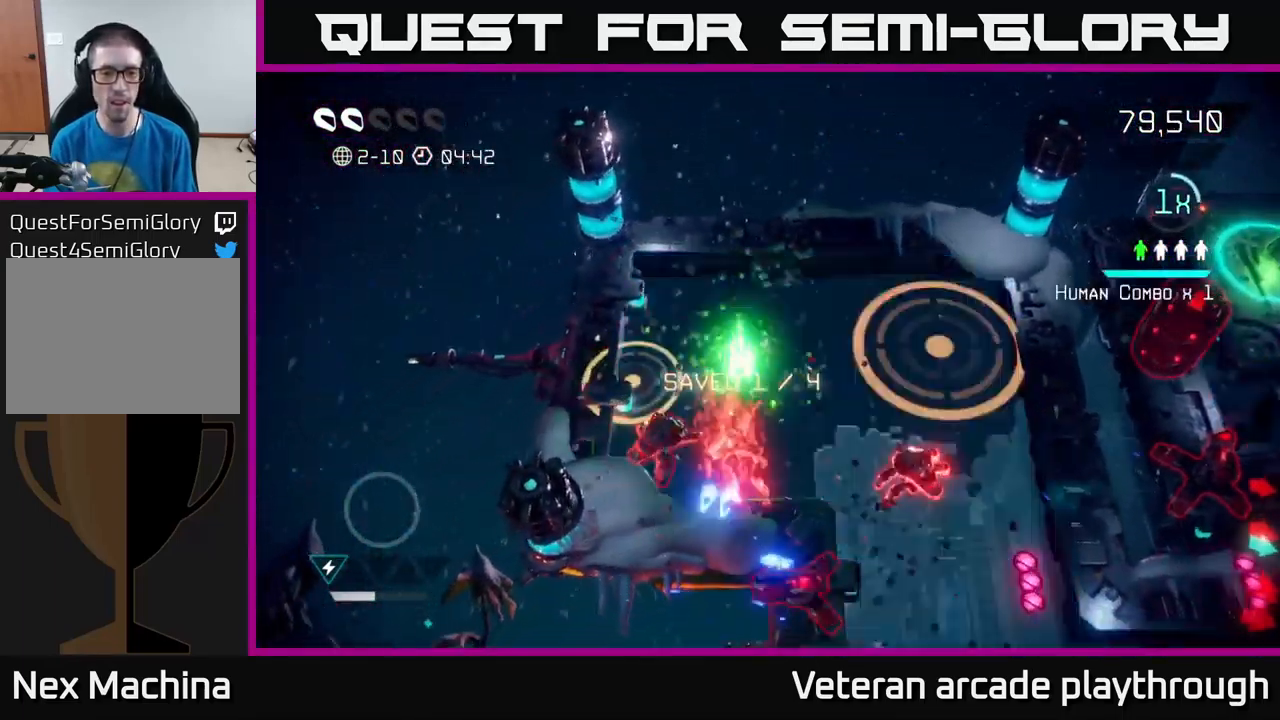
{"buttons": ["L2"], "left_stick": "down-right", "right_stick": "down-right", "events": [[134, "left_stick", "down-right"], [150, "right_stick", "down-left"], [400, "left_stick", "down"], [434, "L2", "down"], [500, "left_stick", "down-right"], [500, "right_stick", "down-right"]]}
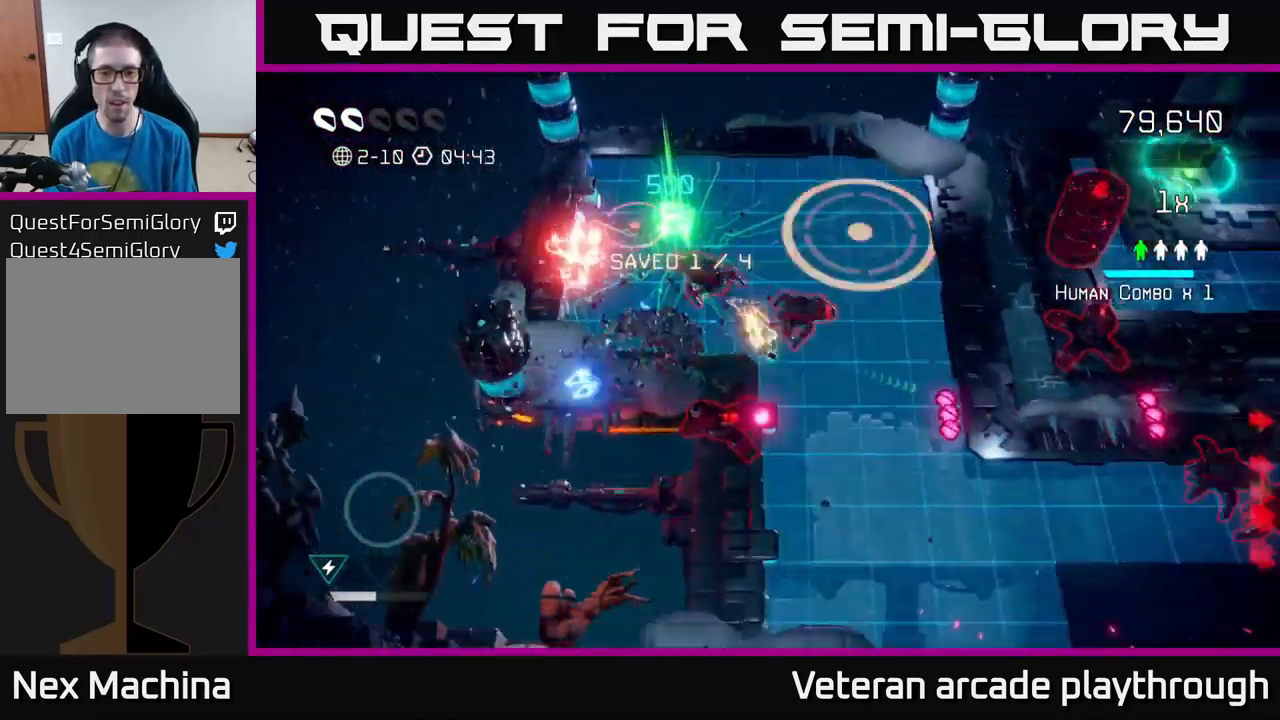
{"buttons": [], "left_stick": "down-right", "right_stick": "left", "events": [[100, "L2", "up"], [300, "left_stick", "right"], [300, "right_stick", "left"], [484, "left_stick", "down-right"]]}
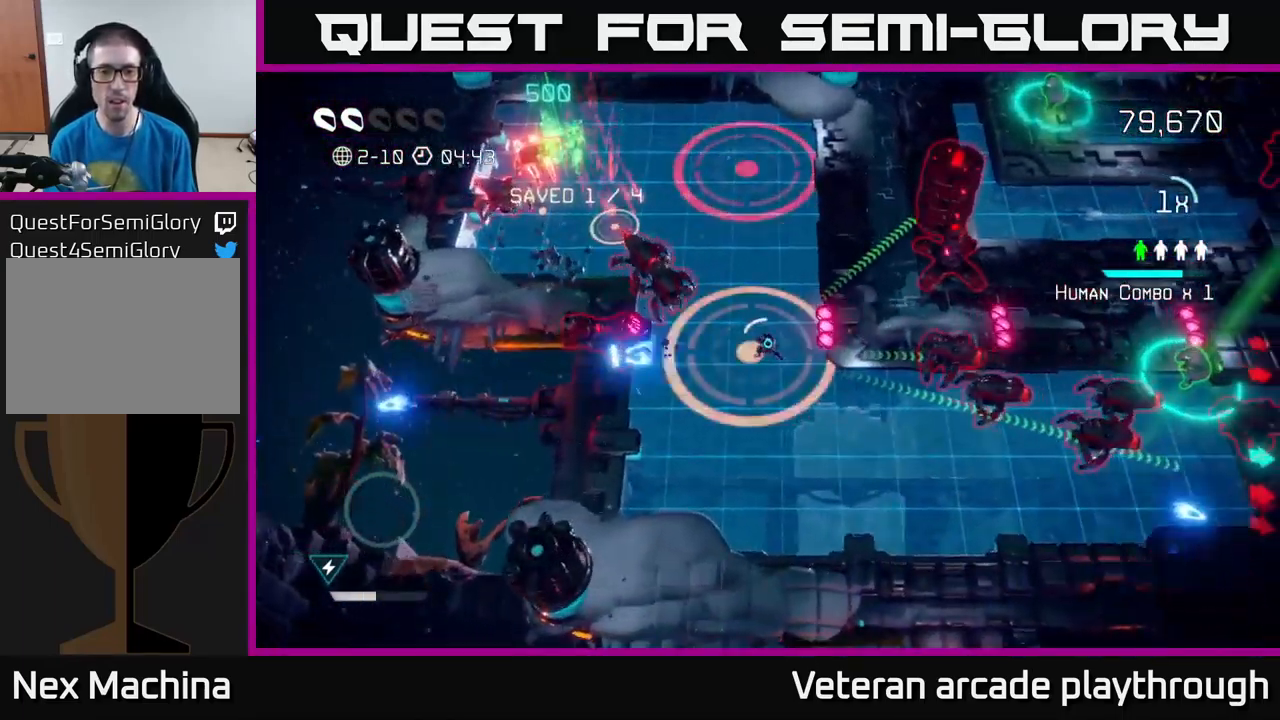
{"buttons": [], "left_stick": "down-left", "right_stick": "up-left", "events": [[100, "left_stick", "down"], [234, "right_stick", "up-left"], [300, "left_stick", "down-left"]]}
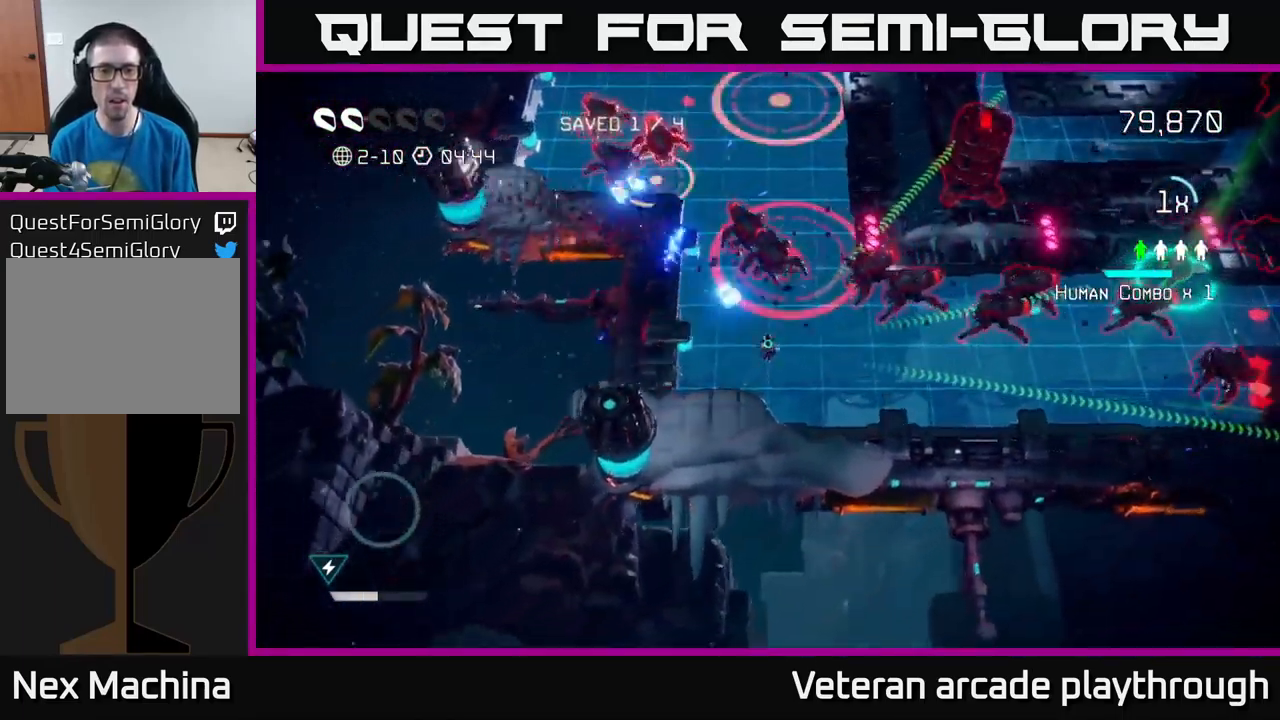
{"buttons": [], "left_stick": "right", "right_stick": "up-right", "events": [[183, "left_stick", "down-right"], [216, "right_stick", "up-right"], [283, "left_stick", "right"]]}
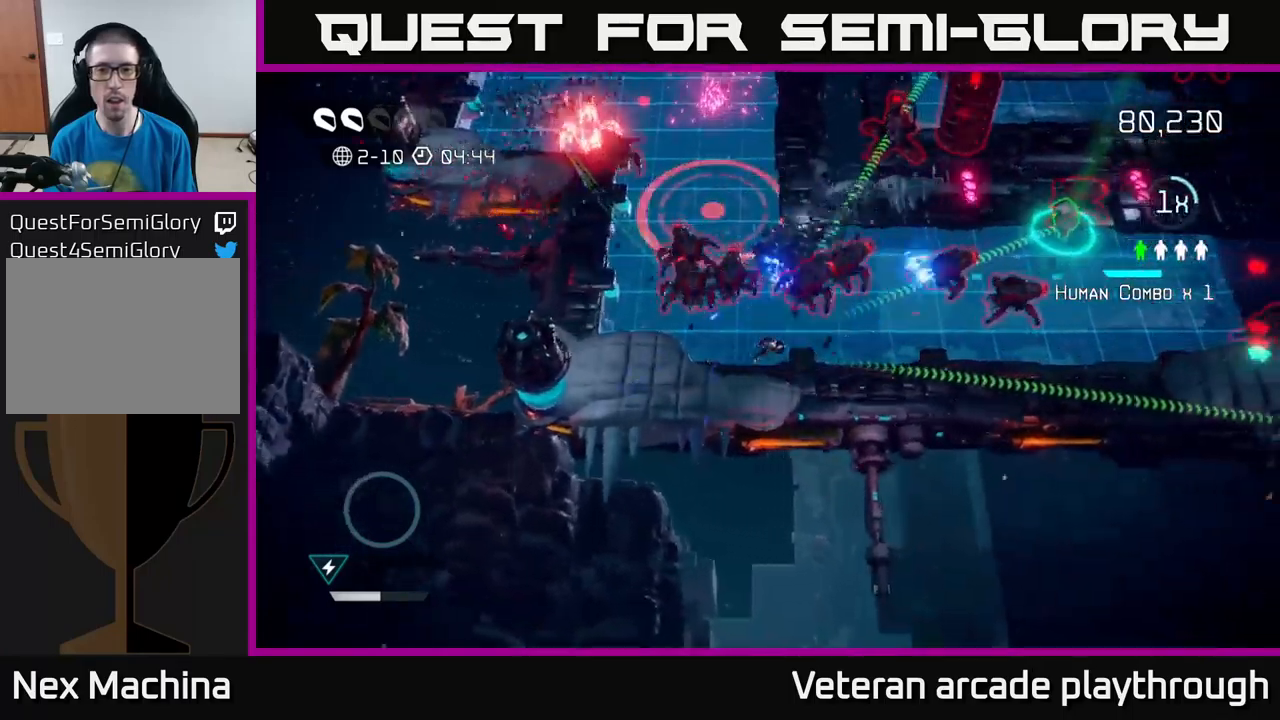
{"buttons": [], "left_stick": "right", "right_stick": "up-right", "events": []}
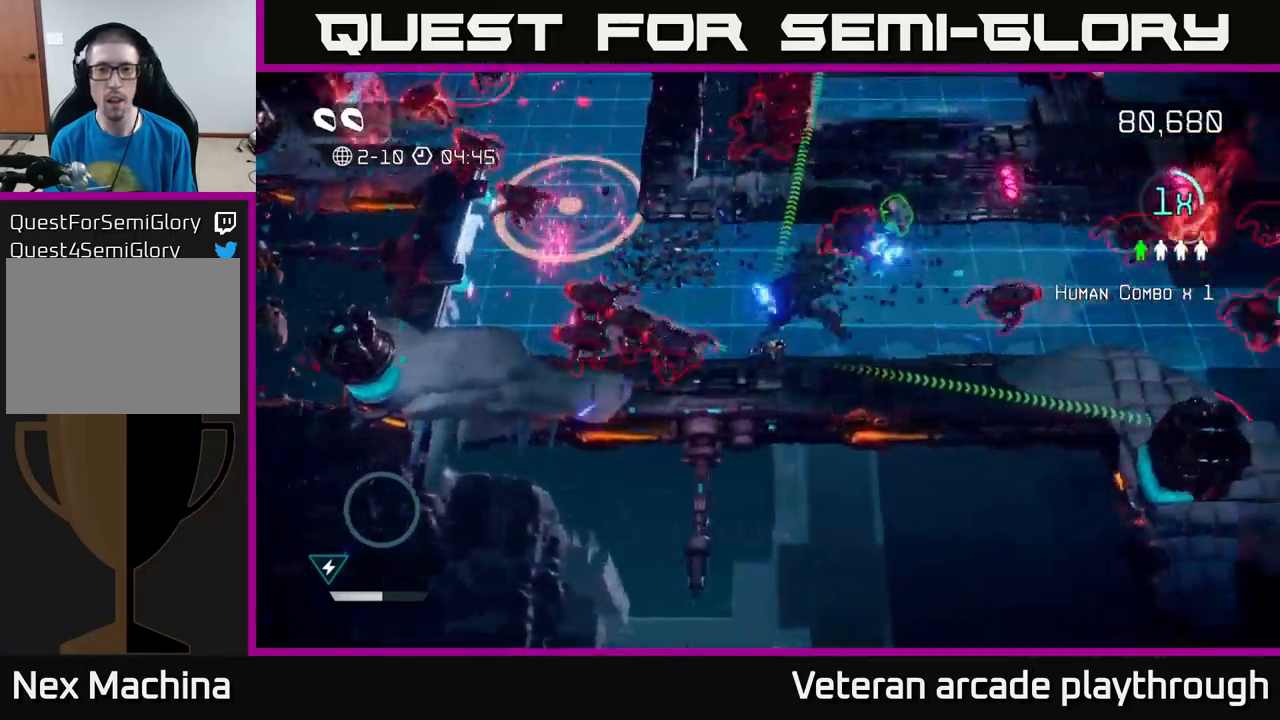
{"buttons": ["L2"], "left_stick": "up-right", "right_stick": "up", "events": [[184, "left_stick", "up-right"], [200, "right_stick", "right"], [417, "L2", "down"], [417, "right_stick", "up"]]}
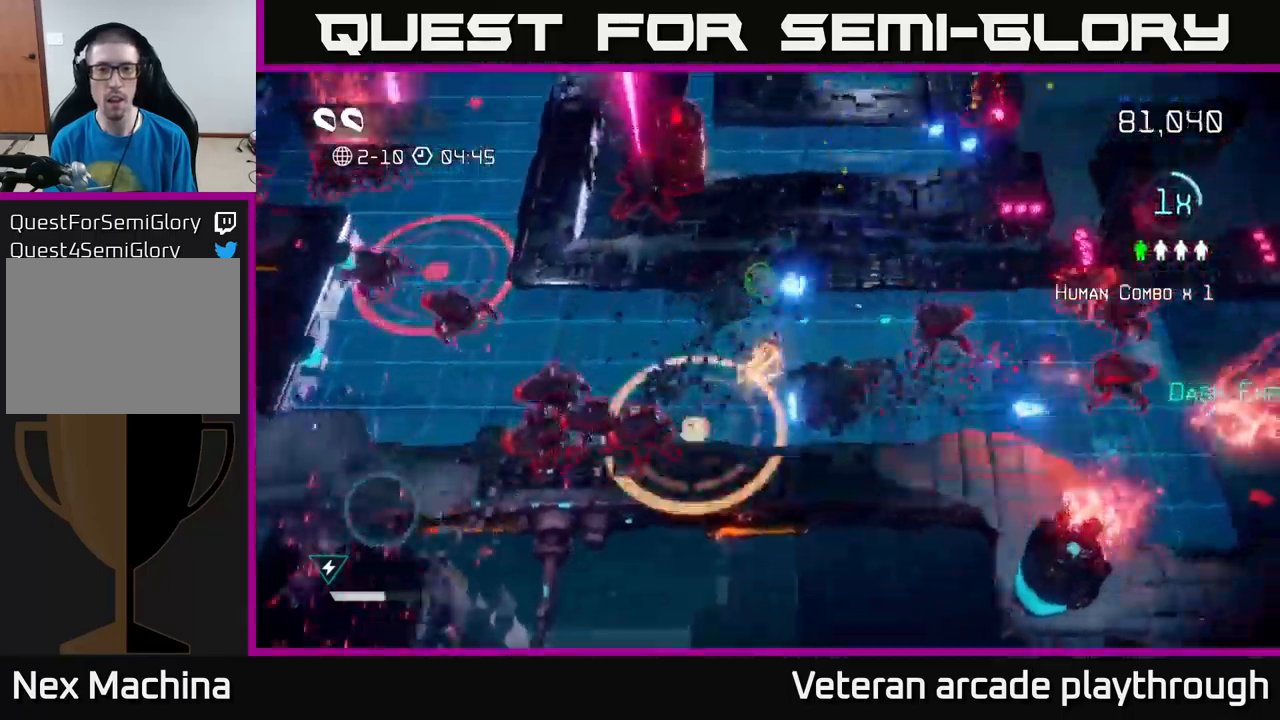
{"buttons": [], "left_stick": "right", "right_stick": "down", "events": [[17, "left_stick", "up"], [50, "L2", "up"], [50, "right_stick", "up-right"], [184, "right_stick", "right"], [284, "left_stick", "right"], [467, "right_stick", "down"]]}
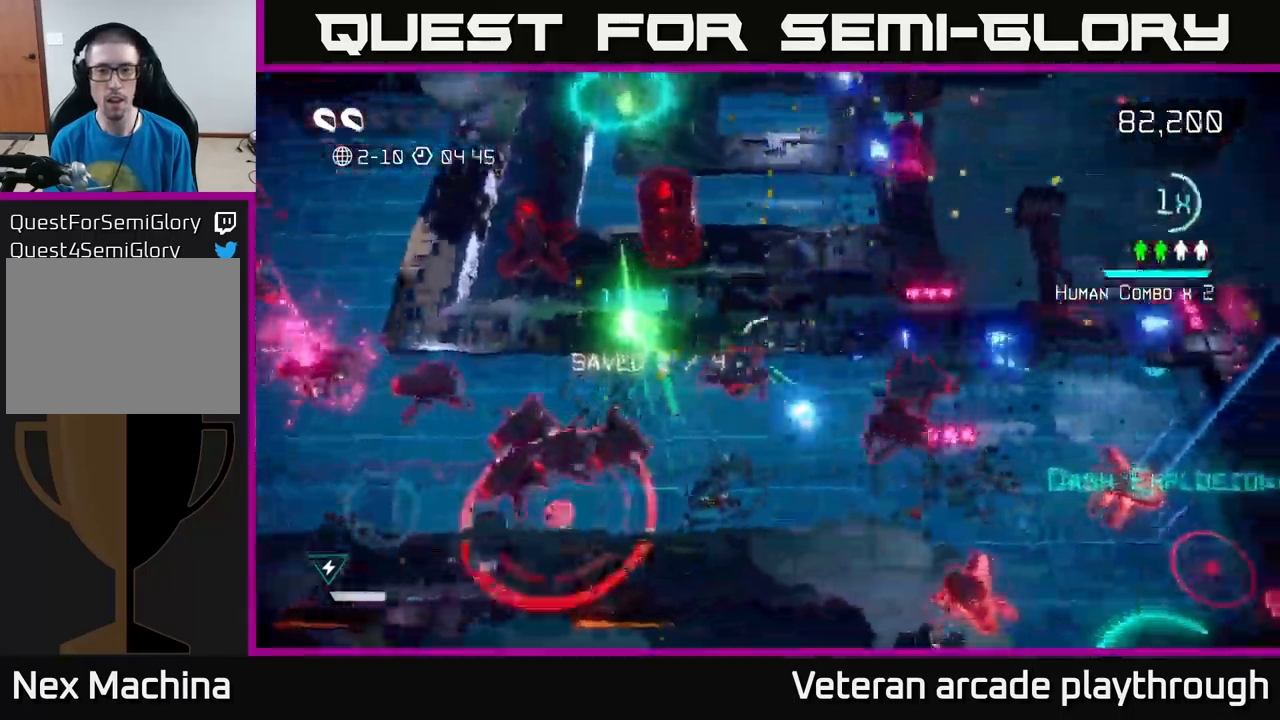
{"buttons": [], "left_stick": "down-right", "right_stick": "up-right", "events": [[50, "right_stick", "right"], [150, "left_stick", "down"], [267, "right_stick", "up-right"], [367, "left_stick", "down-right"]]}
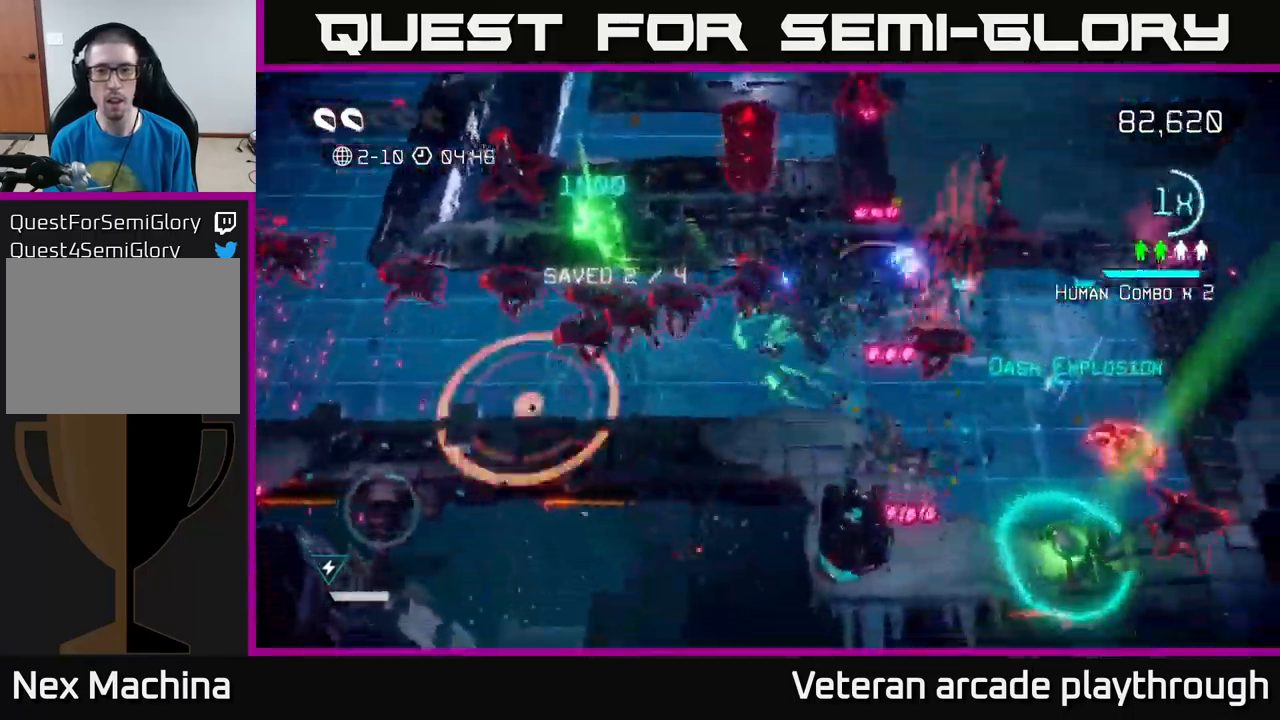
{"buttons": [], "left_stick": "right", "right_stick": "up-left", "events": [[67, "right_stick", "right"], [150, "L2", "down"], [150, "left_stick", "right"], [350, "L2", "up"], [384, "right_stick", "up"], [450, "right_stick", "up-left"]]}
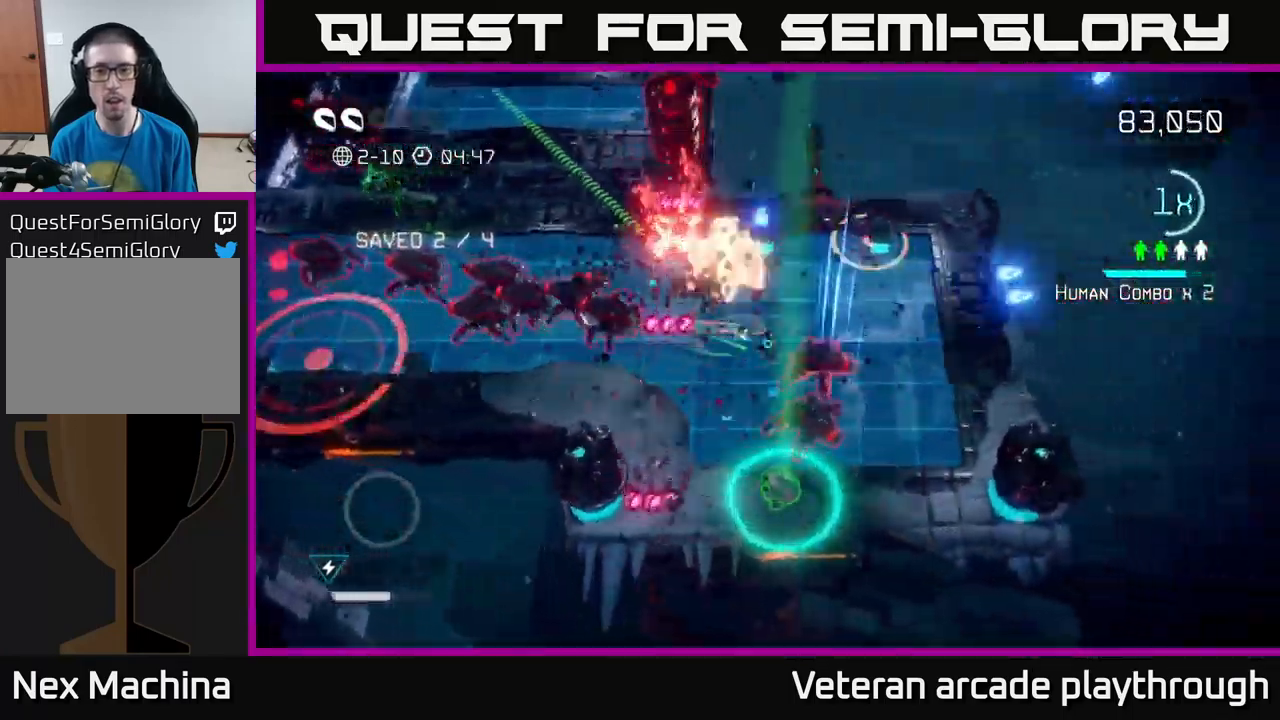
{"buttons": [], "left_stick": "up-right", "right_stick": "down-left", "events": [[84, "left_stick", "up-right"], [167, "right_stick", "down-left"], [217, "right_stick", "down"], [417, "right_stick", "down-left"]]}
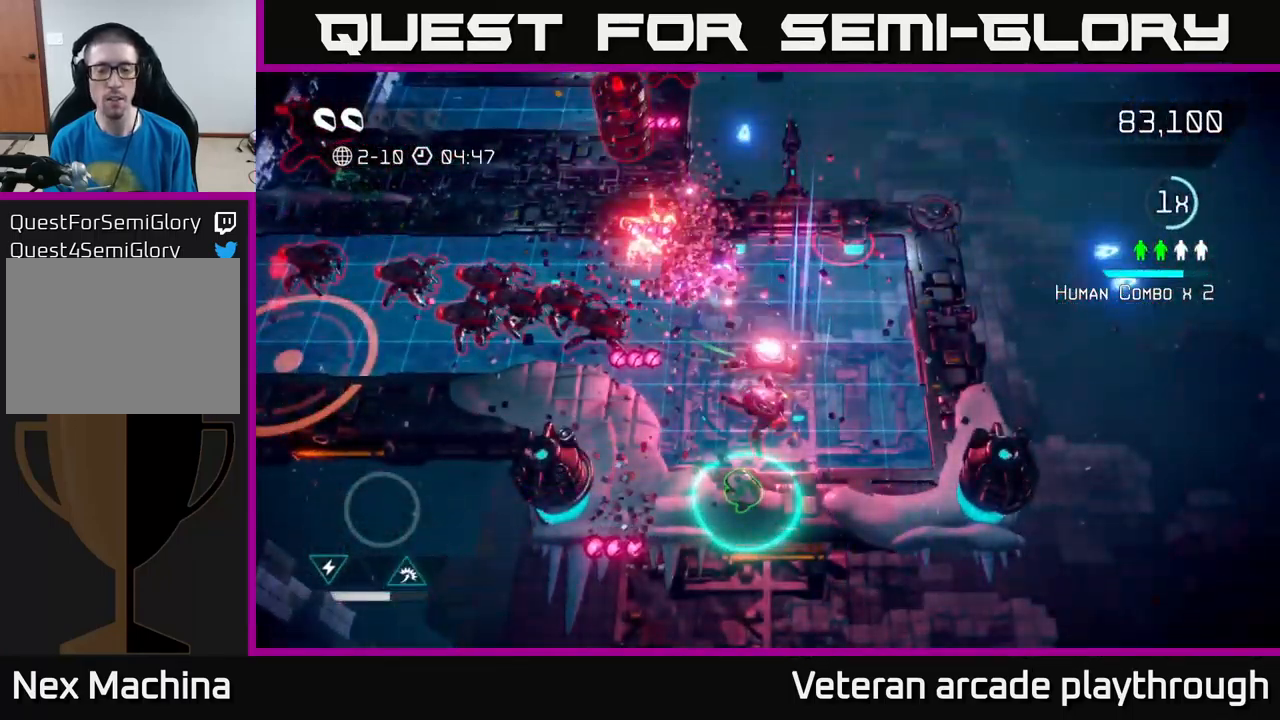
{"buttons": [], "left_stick": "up-right", "right_stick": "center", "events": [[150, "right_stick", "center"], [184, "left_stick", "center"], [317, "left_stick", "up"], [367, "A", "down"], [417, "left_stick", "up-right"], [450, "A", "up"]]}
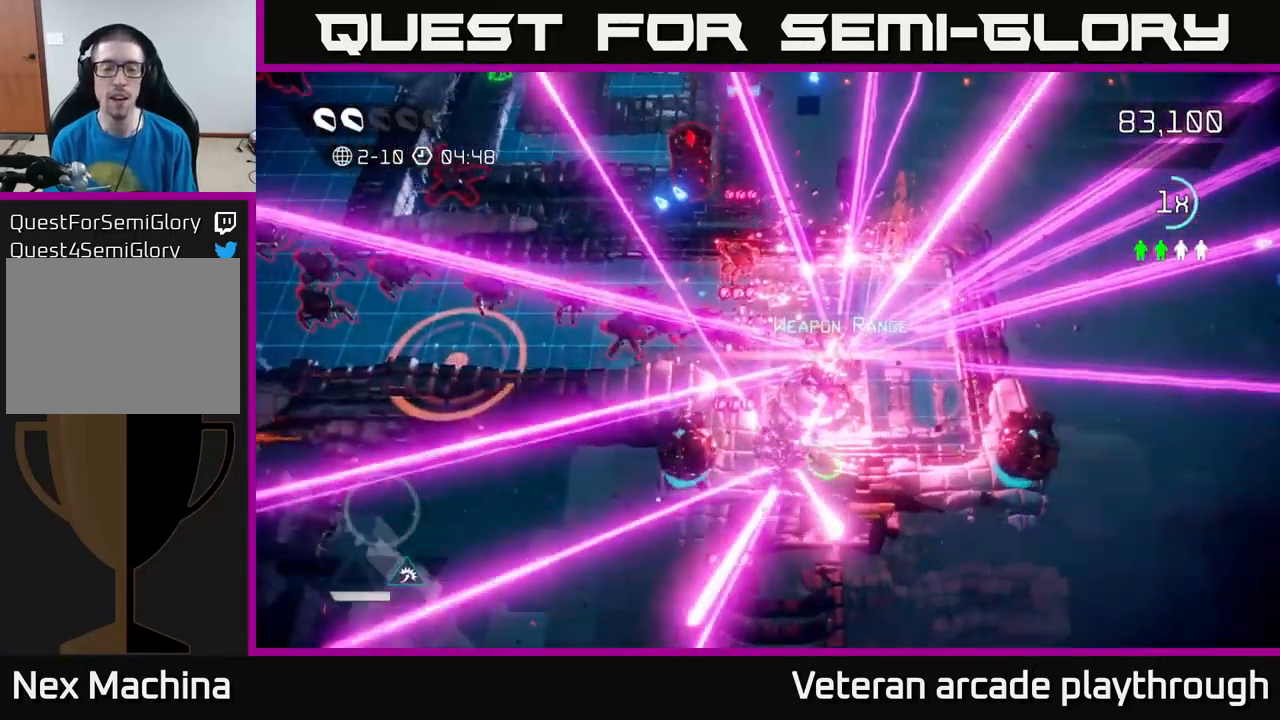
{"buttons": ["A"], "left_stick": "center", "right_stick": "center", "events": [[17, "left_stick", "center"], [67, "A", "down"], [167, "A", "up"], [234, "A", "down"], [350, "A", "up"], [467, "A", "down"]]}